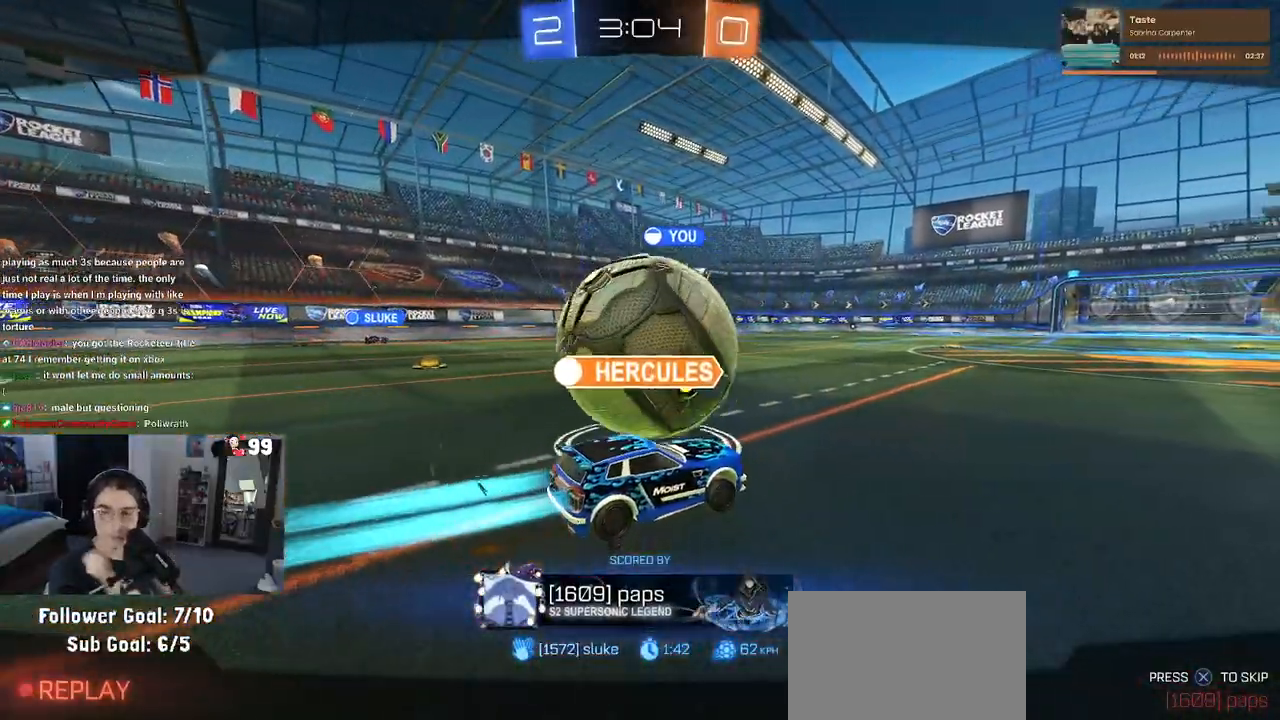
Gameplay with a controller (PlayStation layout); each line is a JSON object with the inputs held at the frame after it. "events" lists button and stick changes between this image and that frame as [ms after this image, input, new state], when the widget could be followed in between.
{"buttons": [], "left_stick": "center", "right_stick": "center", "events": [[150, "CROSS", "down"], [333, "CROSS", "up"]]}
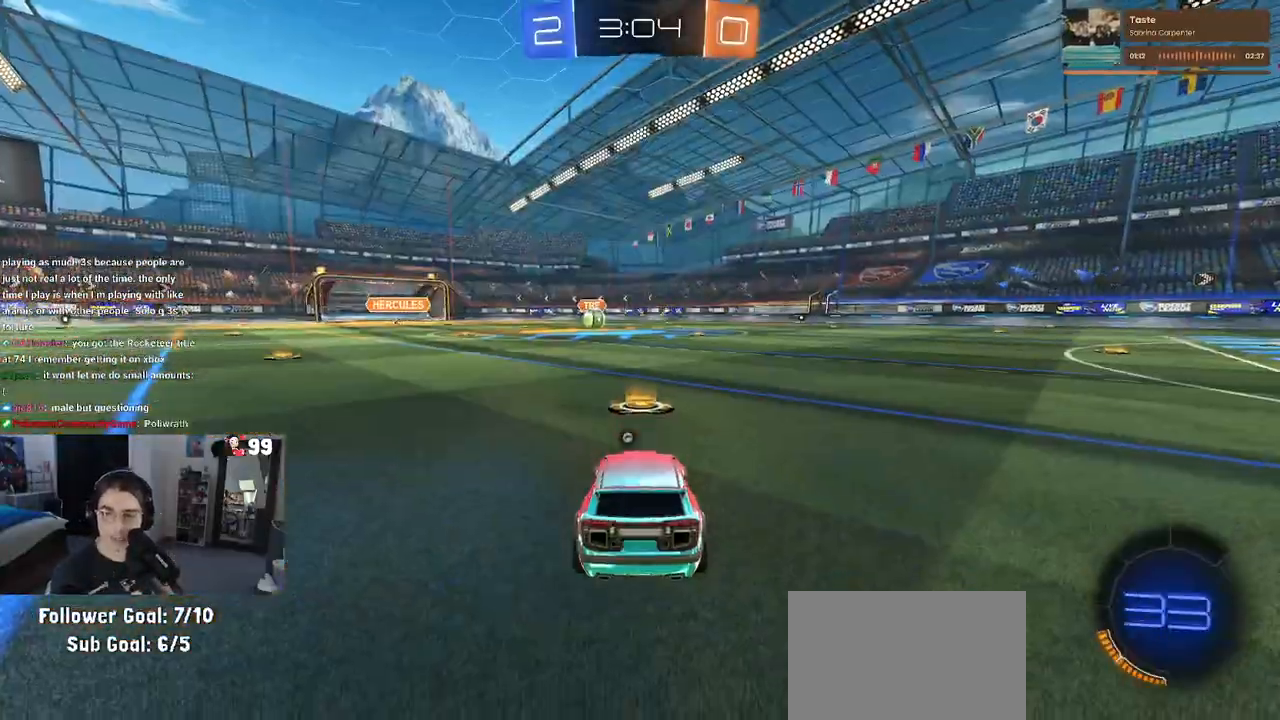
{"buttons": [], "left_stick": "center", "right_stick": "center", "events": []}
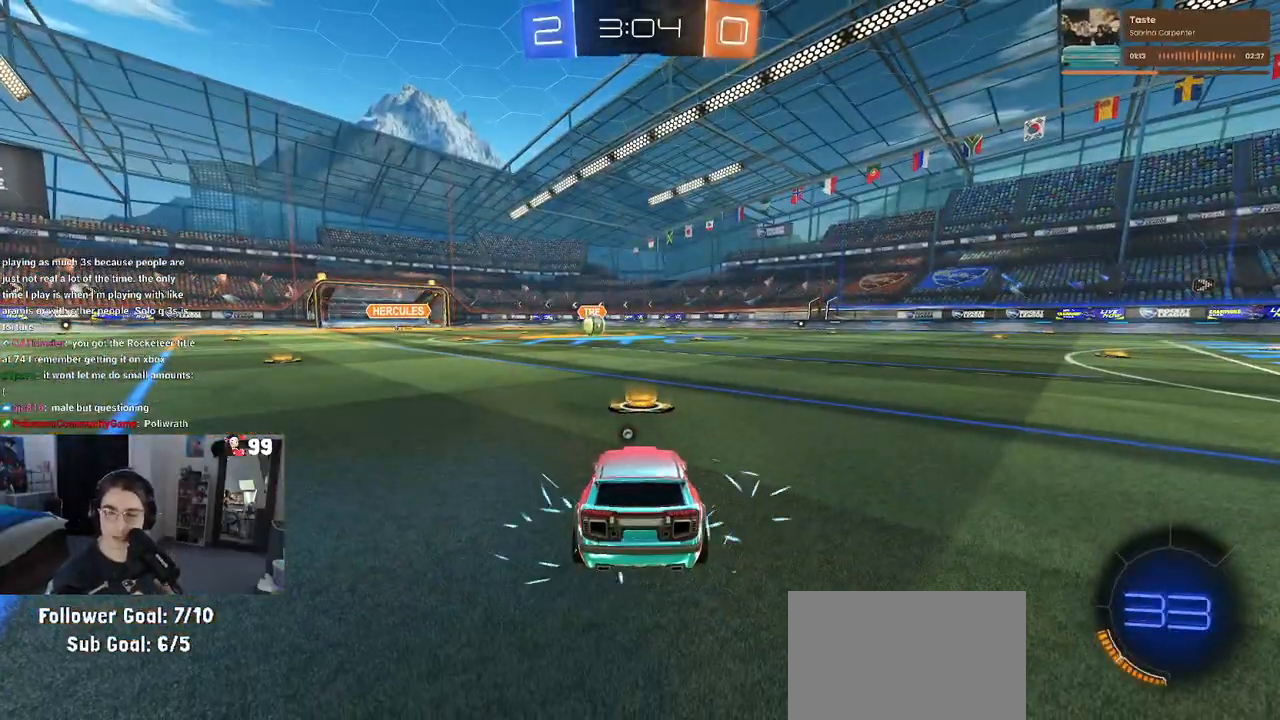
{"buttons": [], "left_stick": "center", "right_stick": "center", "events": []}
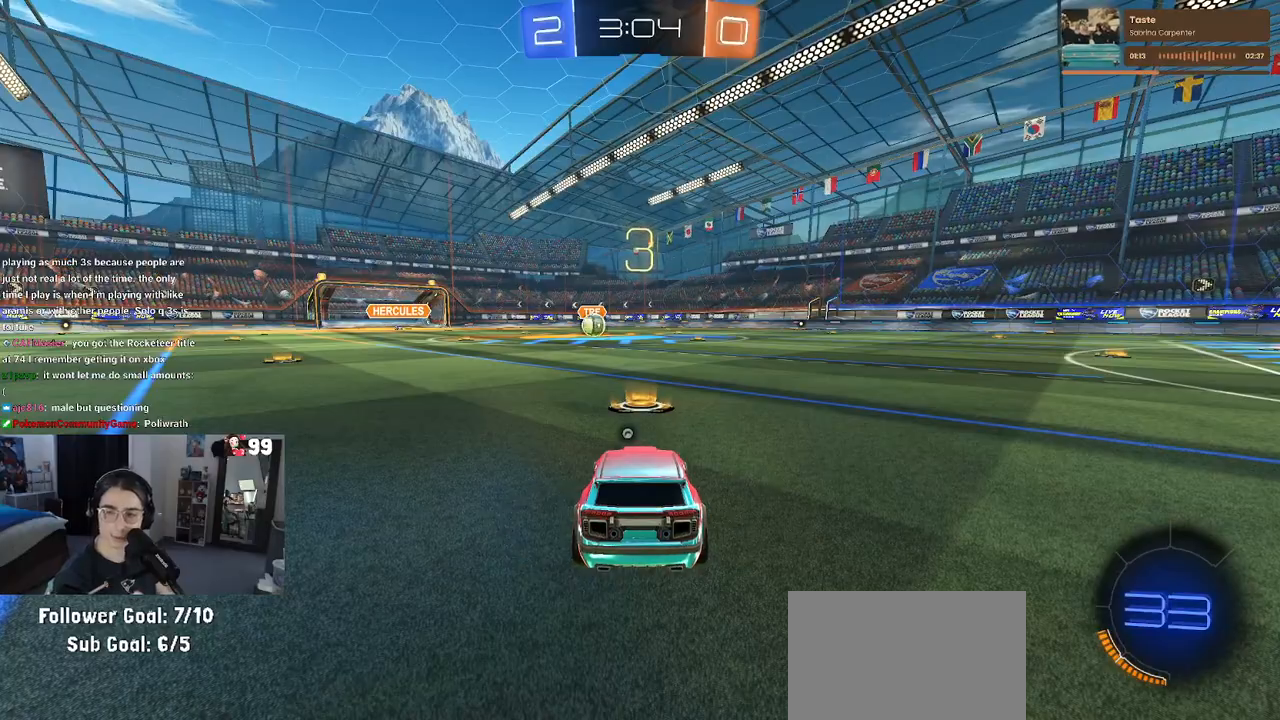
{"buttons": [], "left_stick": "center", "right_stick": "center", "events": []}
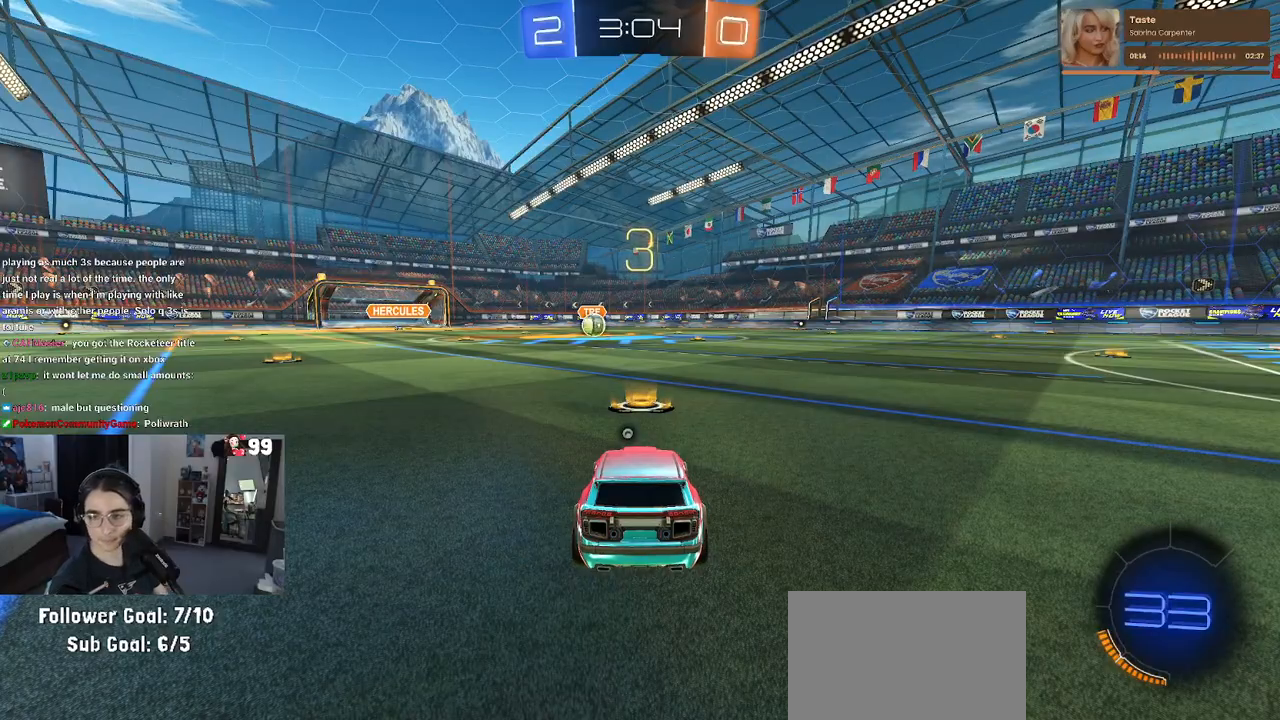
{"buttons": [], "left_stick": "center", "right_stick": "center", "events": [[183, "CROSS", "down"], [283, "CROSS", "up"], [367, "CROSS", "down"], [467, "CROSS", "up"]]}
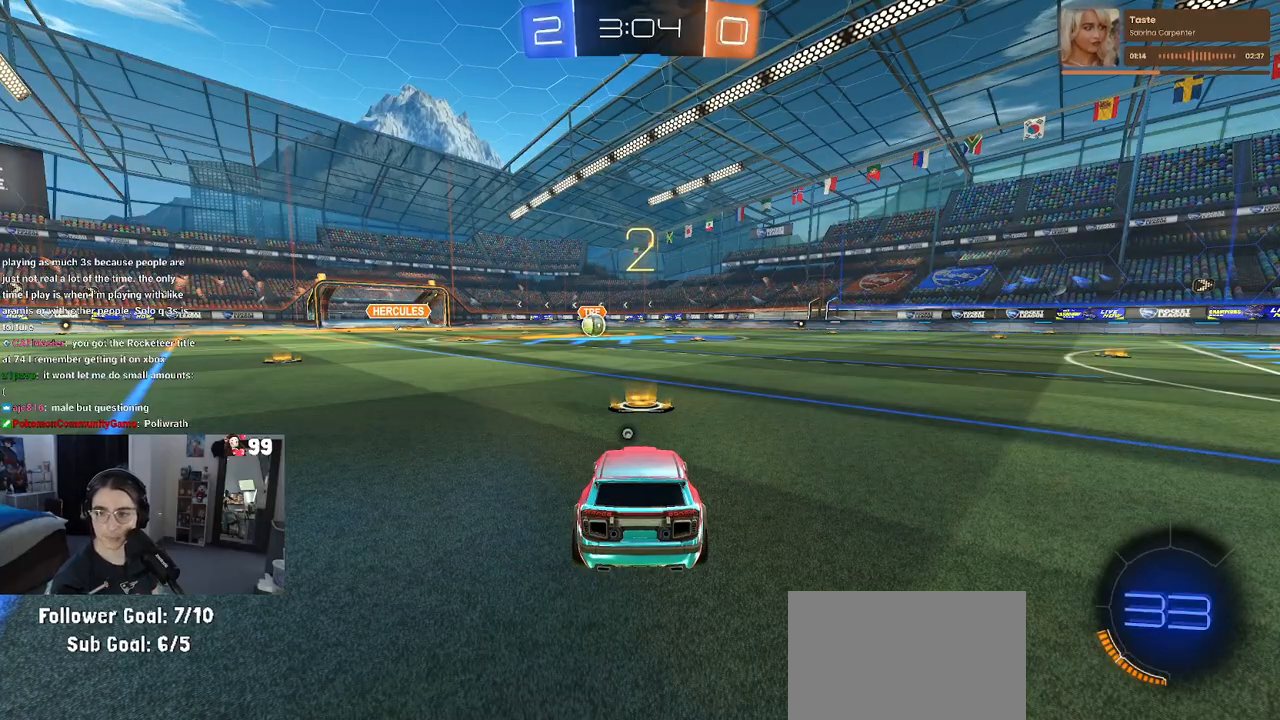
{"buttons": ["R2"], "left_stick": "center", "right_stick": "center", "events": [[450, "R2", "down"]]}
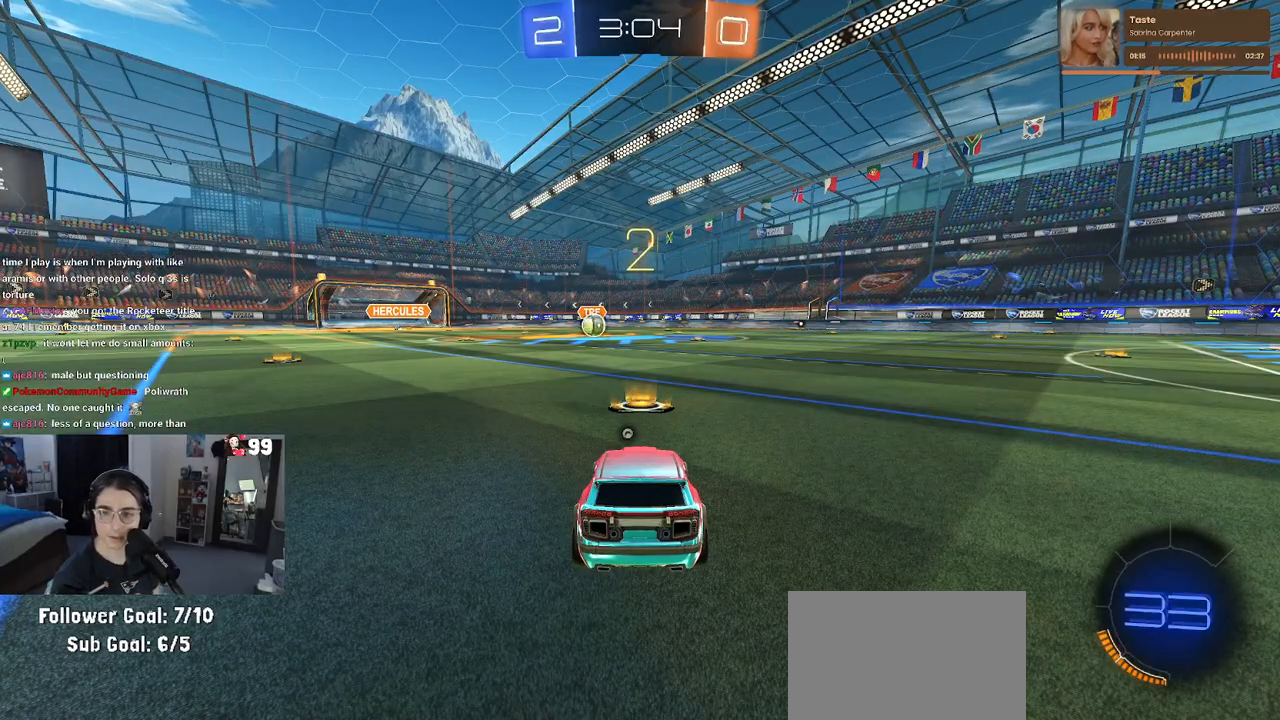
{"buttons": ["TRIANGLE", "R2"], "left_stick": "center", "right_stick": "center", "events": [[333, "TRIANGLE", "down"], [383, "TRIANGLE", "up"], [500, "TRIANGLE", "down"]]}
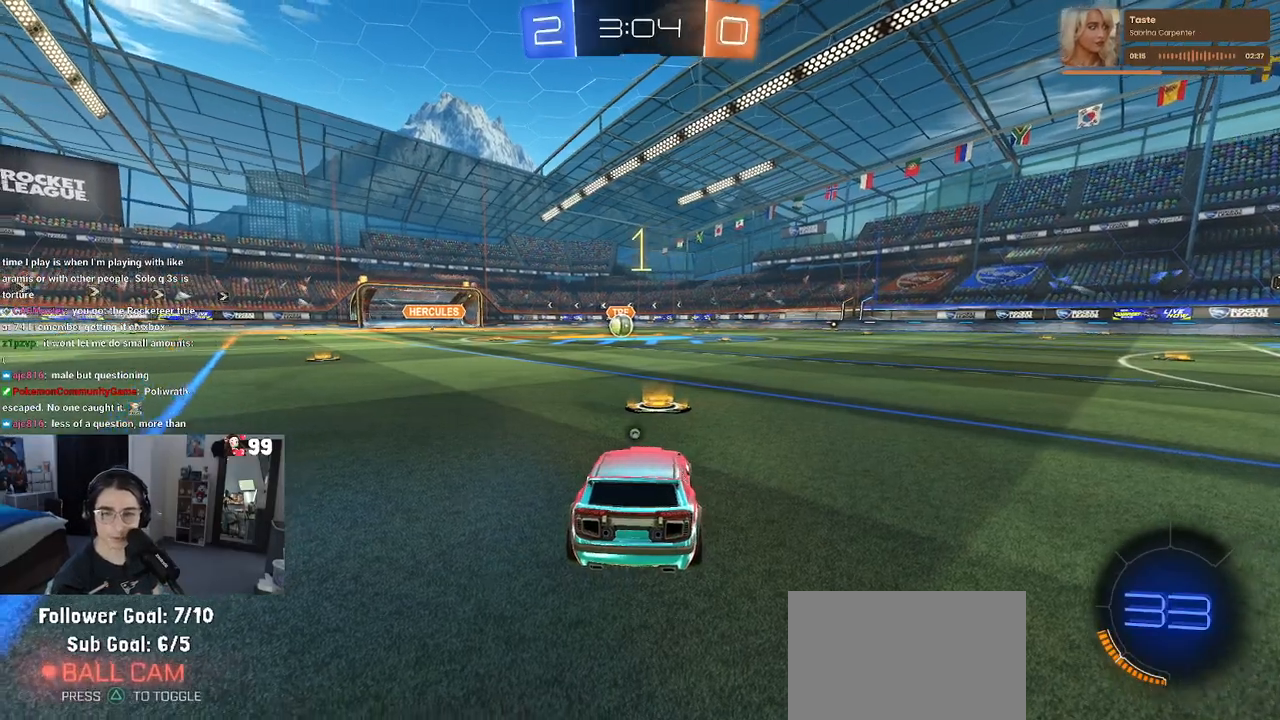
{"buttons": ["R2"], "left_stick": "center", "right_stick": "center", "events": [[67, "TRIANGLE", "up"]]}
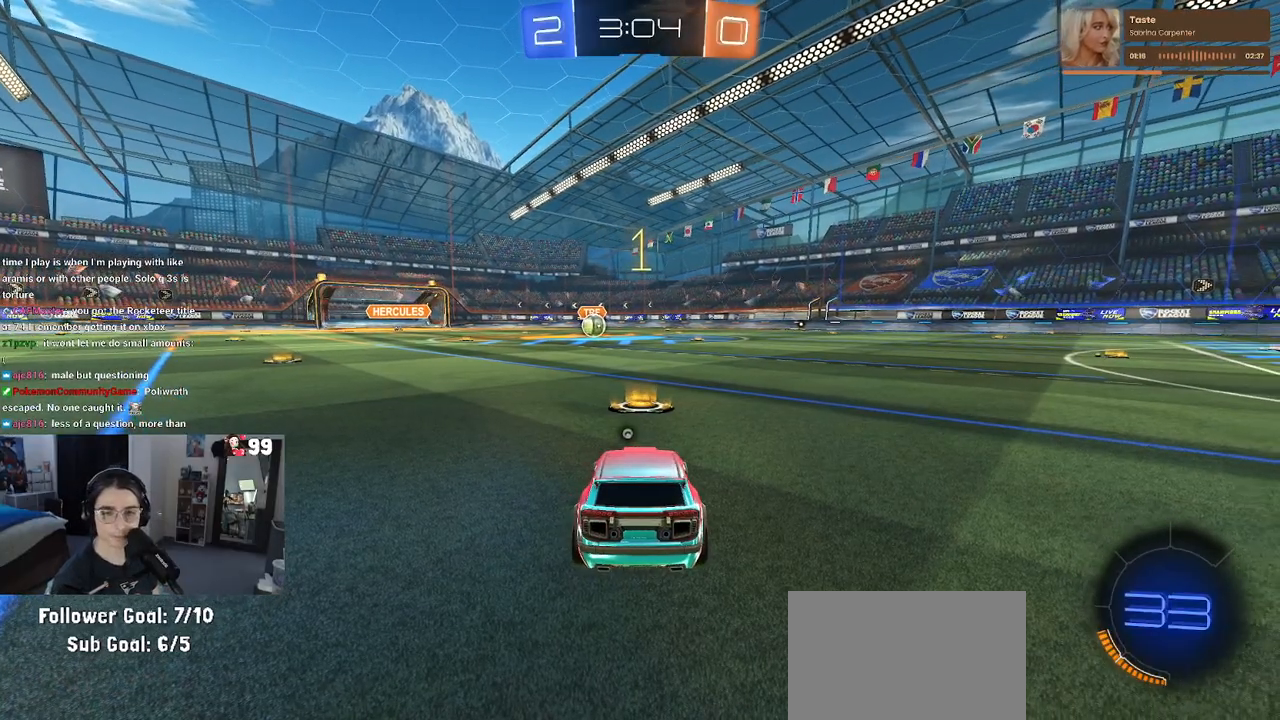
{"buttons": ["R1", "R2"], "left_stick": "right", "right_stick": "center", "events": [[83, "R1", "down"], [450, "left_stick", "right"]]}
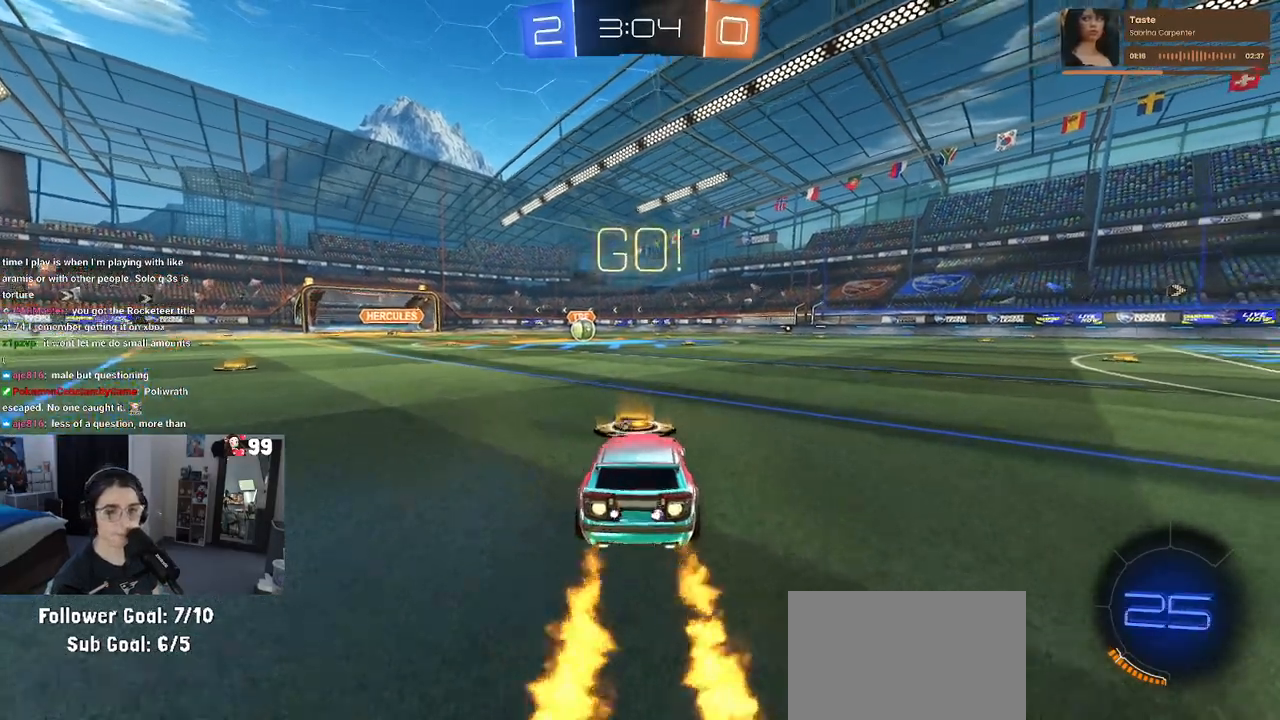
{"buttons": ["SQUARE", "R1", "R2"], "left_stick": "down", "right_stick": "center", "events": [[50, "CROSS", "down"], [50, "left_stick", "up"], [150, "CROSS", "up"], [167, "left_stick", "up-left"], [200, "CROSS", "down"], [233, "CROSS", "up"], [233, "SQUARE", "down"], [283, "left_stick", "down"]]}
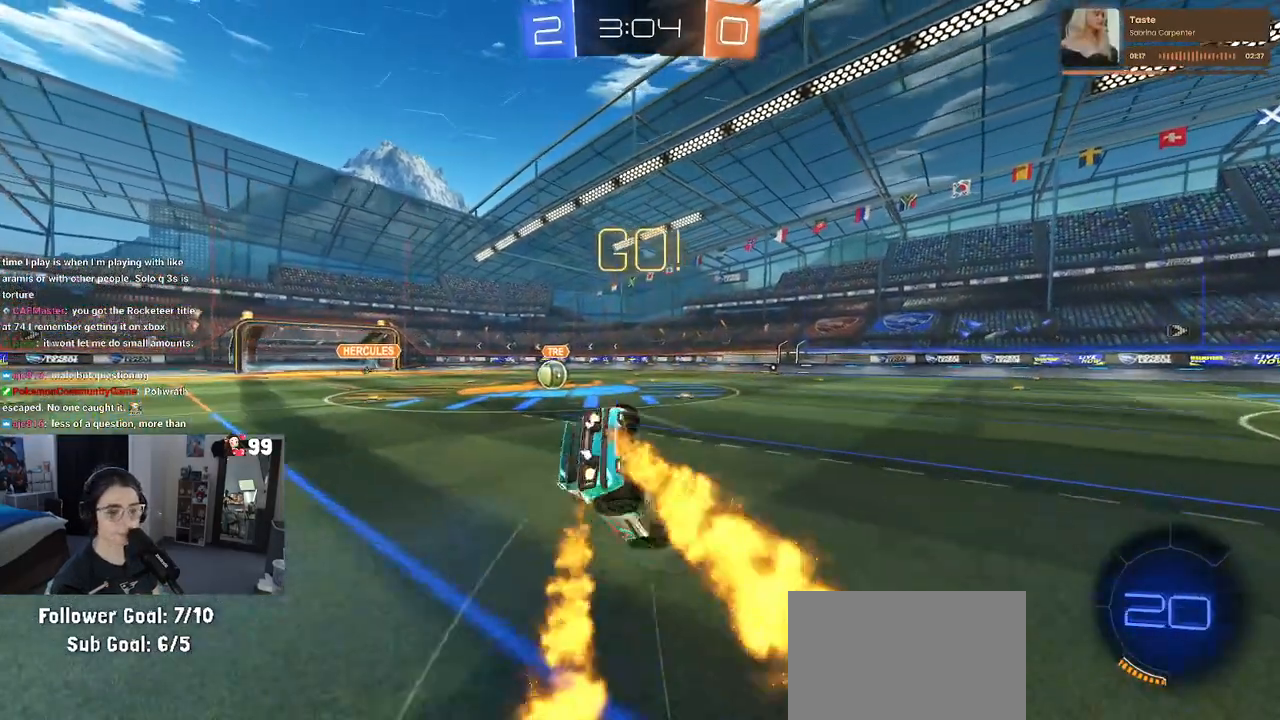
{"buttons": ["SQUARE", "R1", "R2"], "left_stick": "down-left", "right_stick": "center", "events": [[117, "left_stick", "down-left"]]}
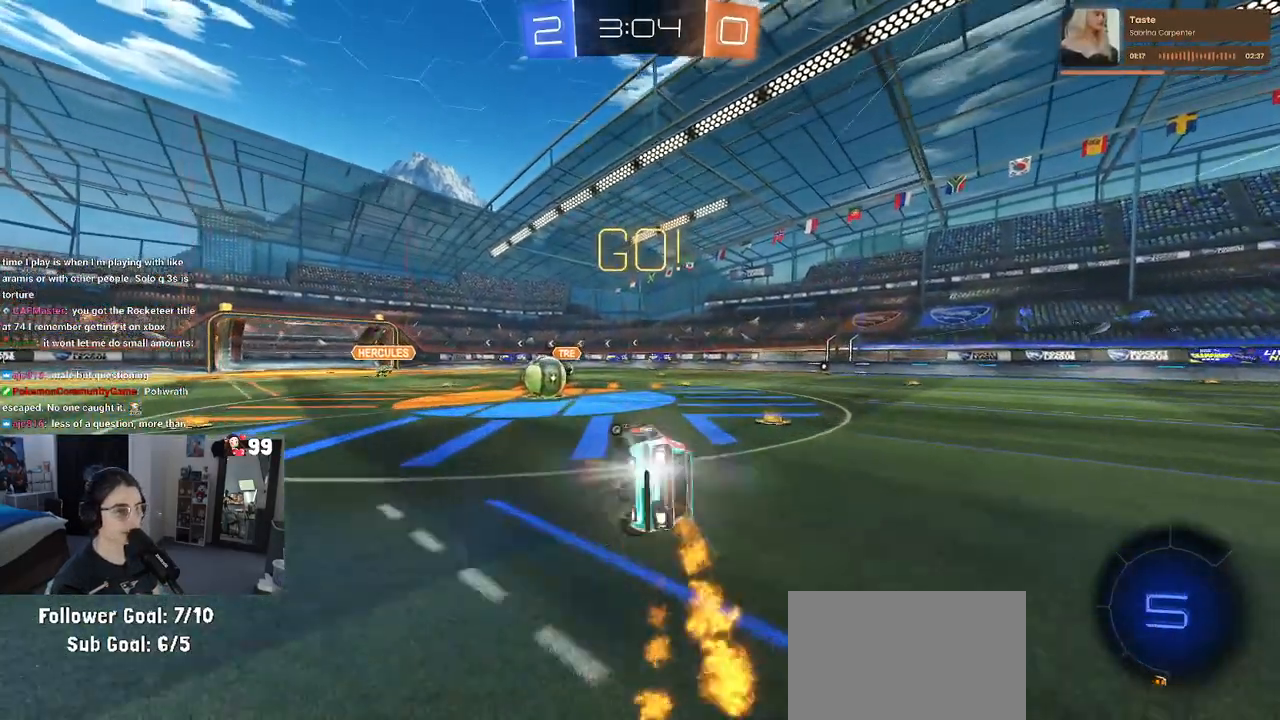
{"buttons": ["CROSS", "R2"], "left_stick": "up-left", "right_stick": "center", "events": [[100, "R1", "up"], [100, "SQUARE", "up"], [133, "left_stick", "left"], [283, "left_stick", "center"], [417, "CROSS", "down"], [467, "left_stick", "up-left"]]}
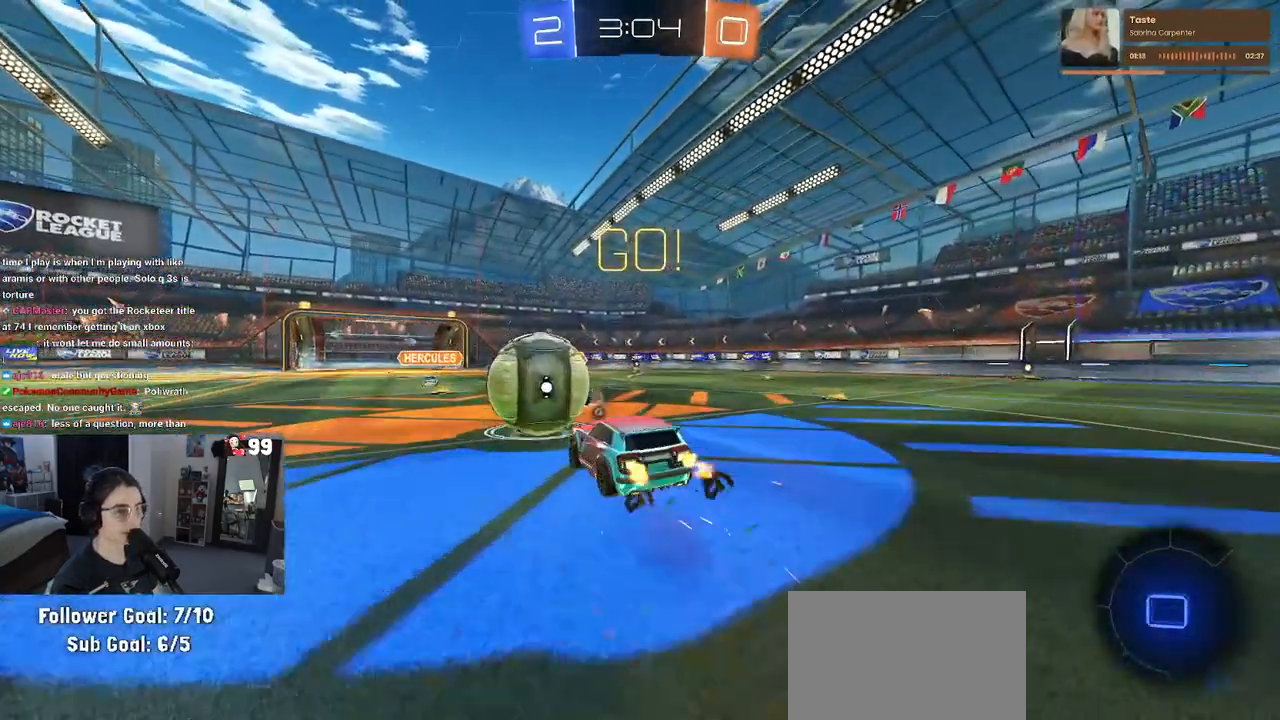
{"buttons": ["R2"], "left_stick": "down-left", "right_stick": "center", "events": [[17, "CROSS", "up"], [83, "CROSS", "down"], [200, "left_stick", "down-left"], [250, "CROSS", "up"], [283, "TRIANGLE", "down"], [383, "TRIANGLE", "up"]]}
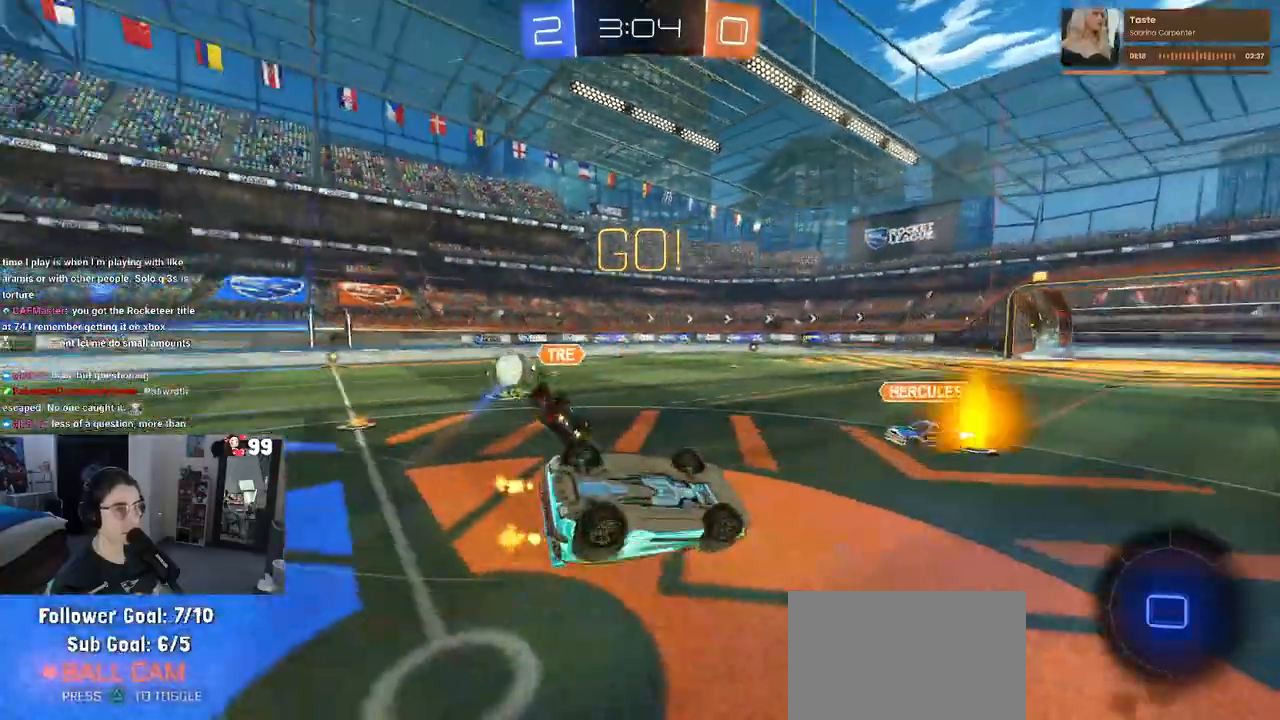
{"buttons": ["R2"], "left_stick": "right", "right_stick": "center", "events": [[133, "SQUARE", "down"], [417, "SQUARE", "up"], [483, "left_stick", "right"]]}
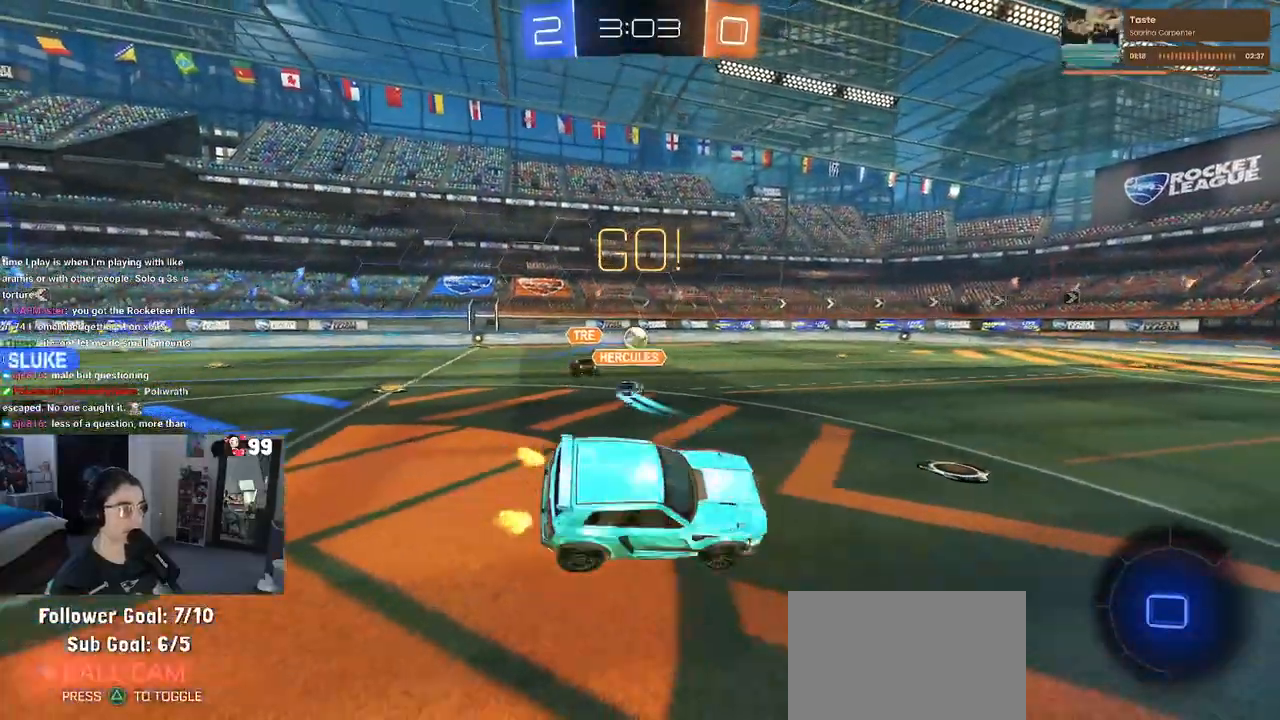
{"buttons": ["R2"], "left_stick": "right", "right_stick": "center", "events": [[83, "TRIANGLE", "down"], [217, "TRIANGLE", "up"]]}
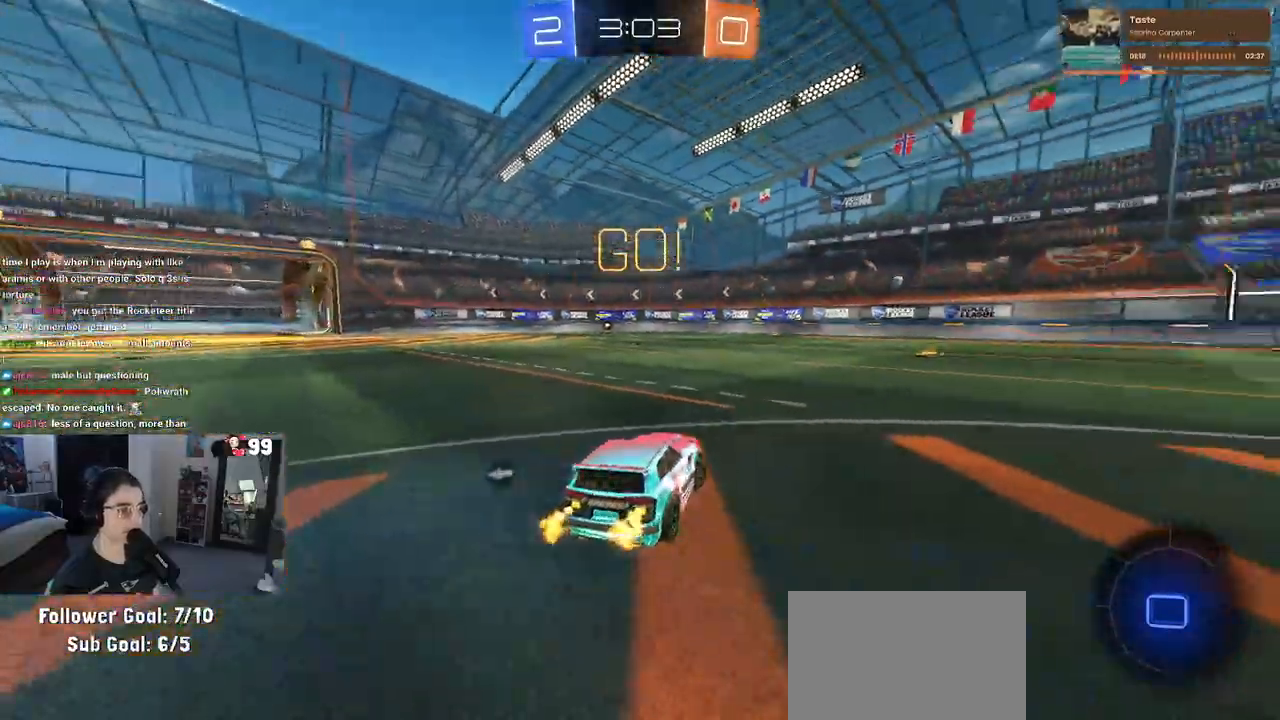
{"buttons": ["R2"], "left_stick": "up-left", "right_stick": "center", "events": [[383, "CROSS", "down"], [417, "left_stick", "up"], [483, "CROSS", "up"], [483, "left_stick", "up-left"]]}
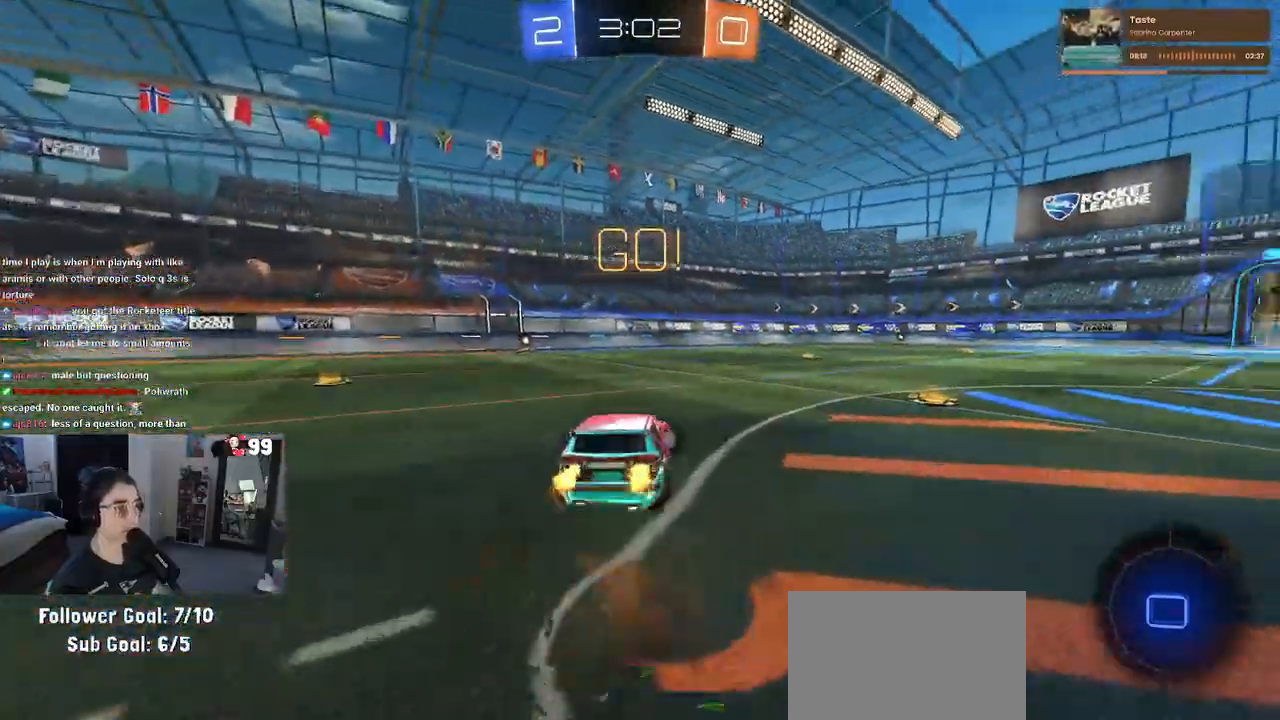
{"buttons": ["SQUARE", "R2"], "left_stick": "left", "right_stick": "center", "events": [[50, "CROSS", "down"], [117, "left_stick", "down"], [167, "CROSS", "up"], [317, "SQUARE", "down"], [450, "left_stick", "left"]]}
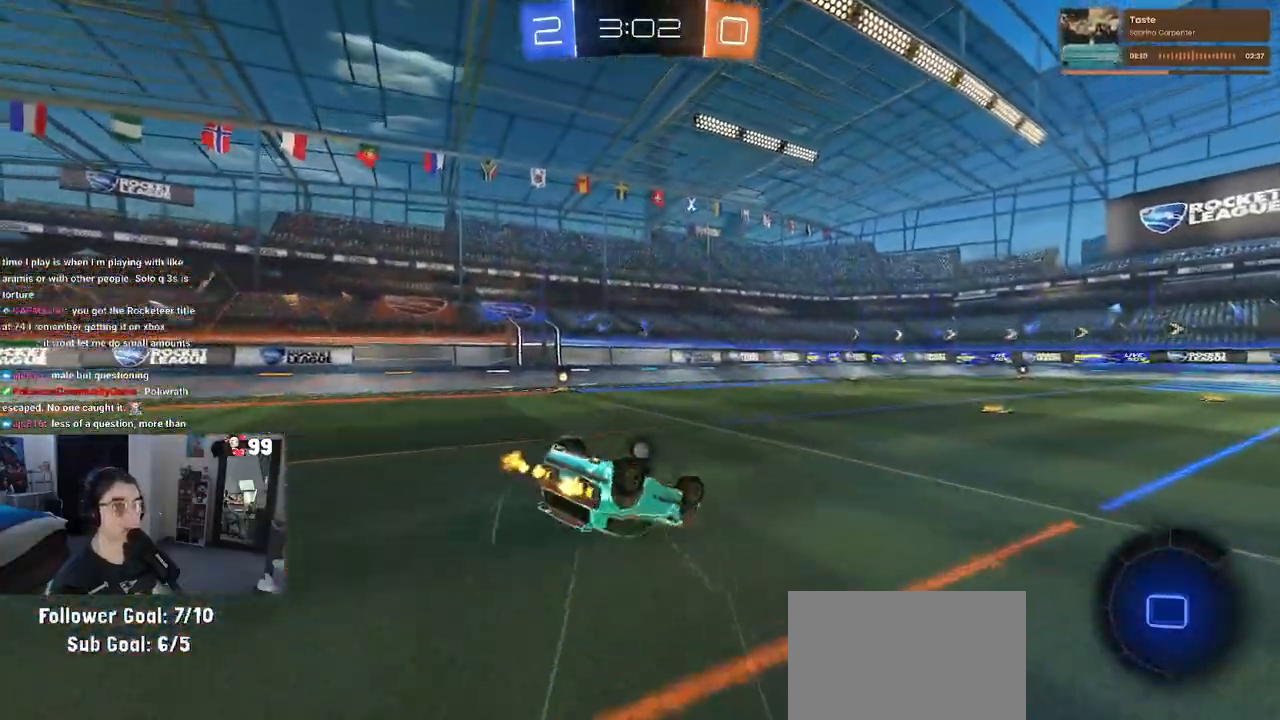
{"buttons": ["R2"], "left_stick": "center", "right_stick": "center", "events": [[383, "SQUARE", "up"], [383, "left_stick", "center"]]}
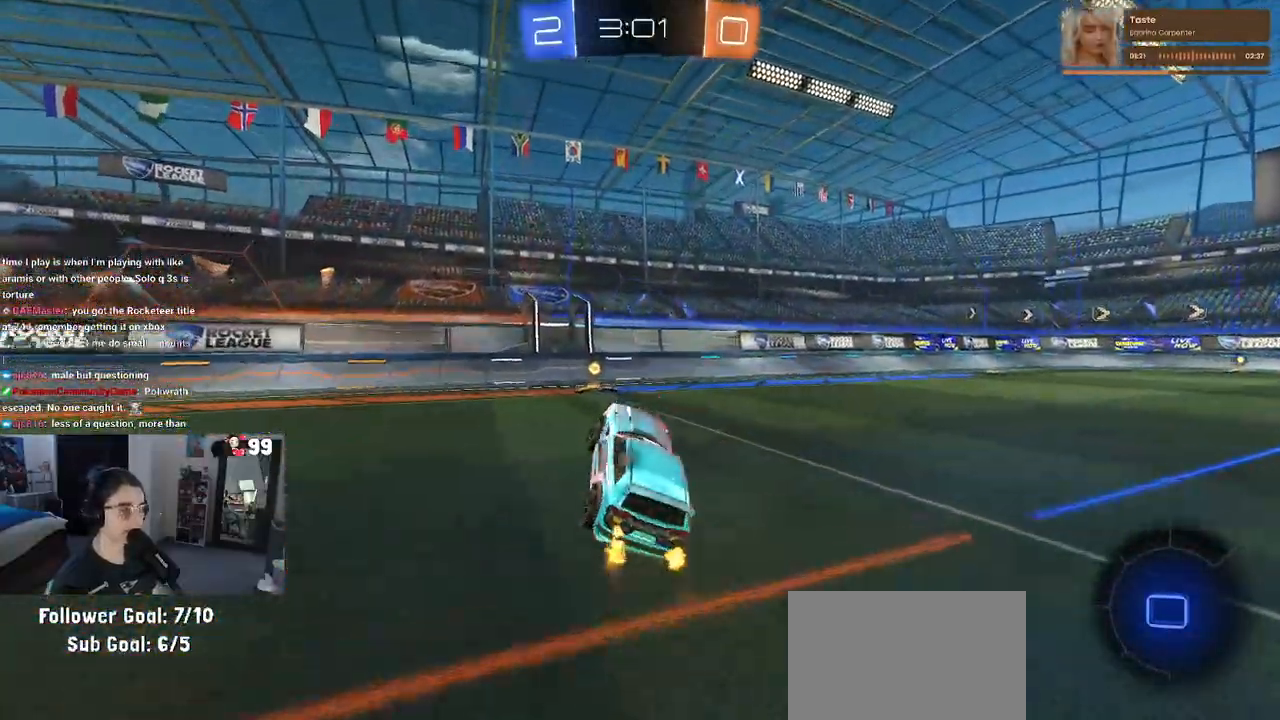
{"buttons": ["SQUARE", "R2"], "left_stick": "left", "right_stick": "center", "events": [[33, "TRIANGLE", "down"], [117, "TRIANGLE", "up"], [150, "left_stick", "right"], [333, "left_stick", "center"], [417, "left_stick", "left"], [450, "SQUARE", "down"]]}
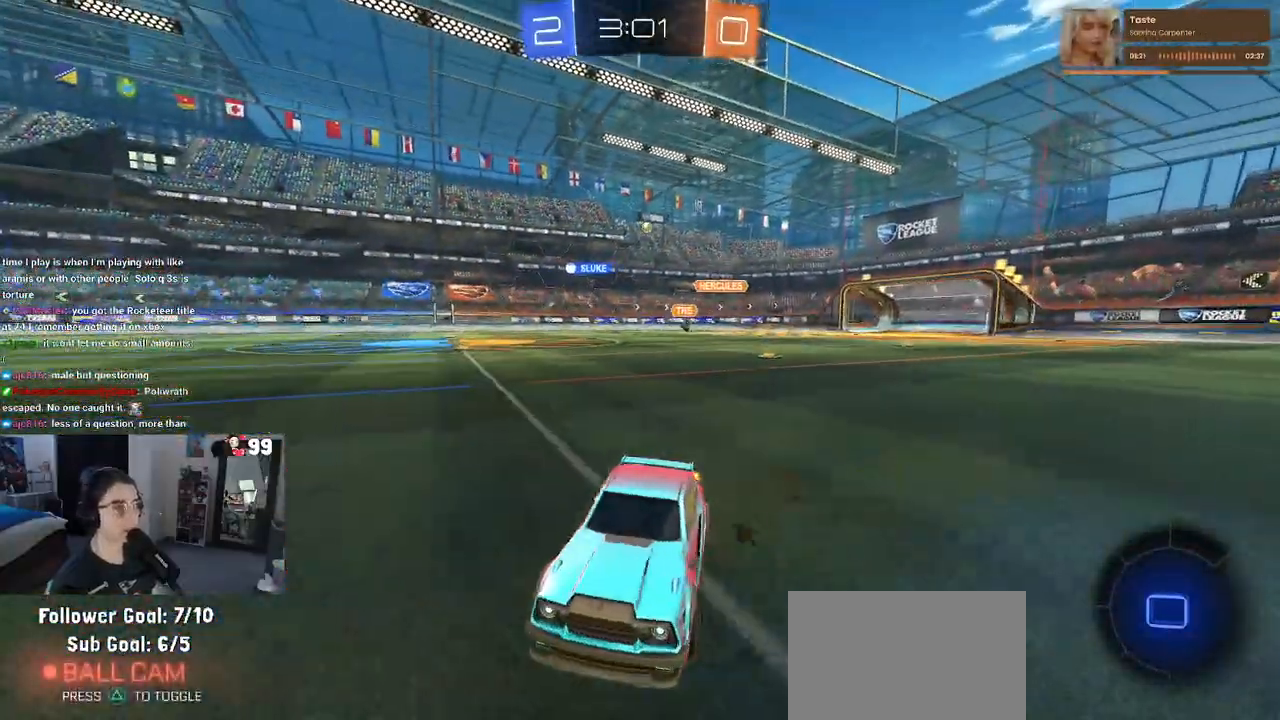
{"buttons": ["R2"], "left_stick": "left", "right_stick": "center", "events": [[133, "SQUARE", "up"]]}
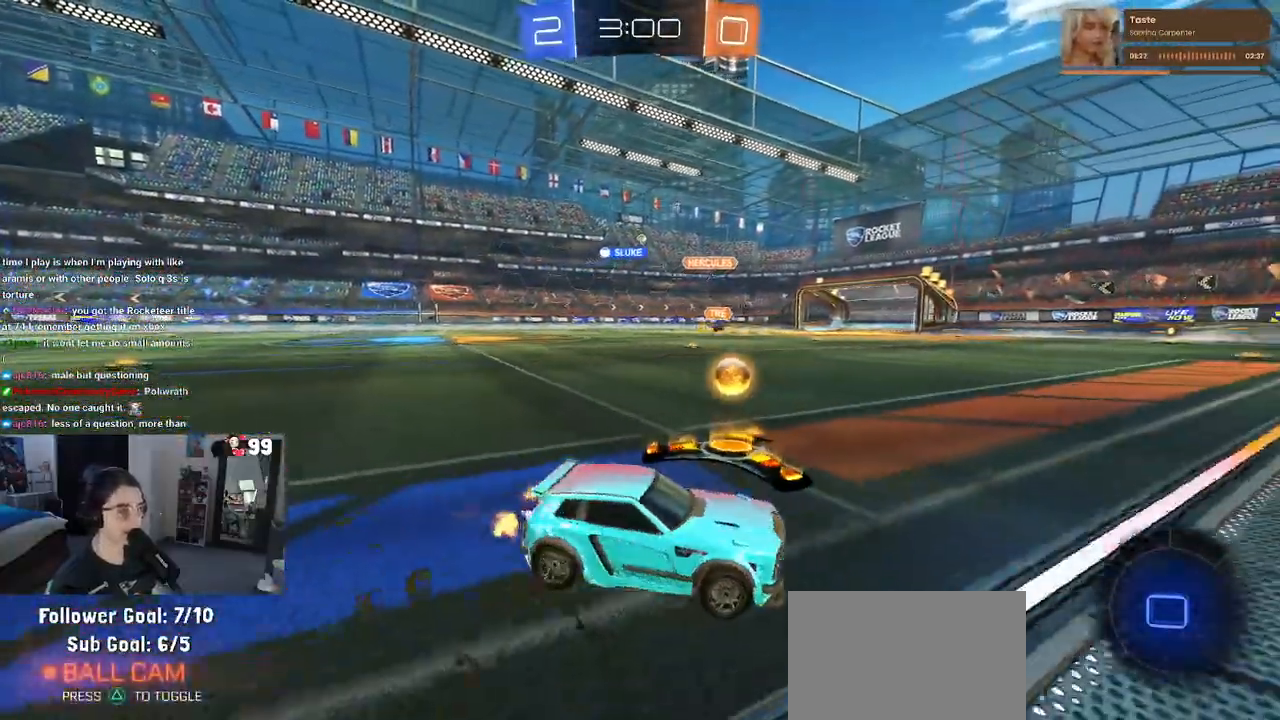
{"buttons": ["R2"], "left_stick": "left", "right_stick": "center", "events": []}
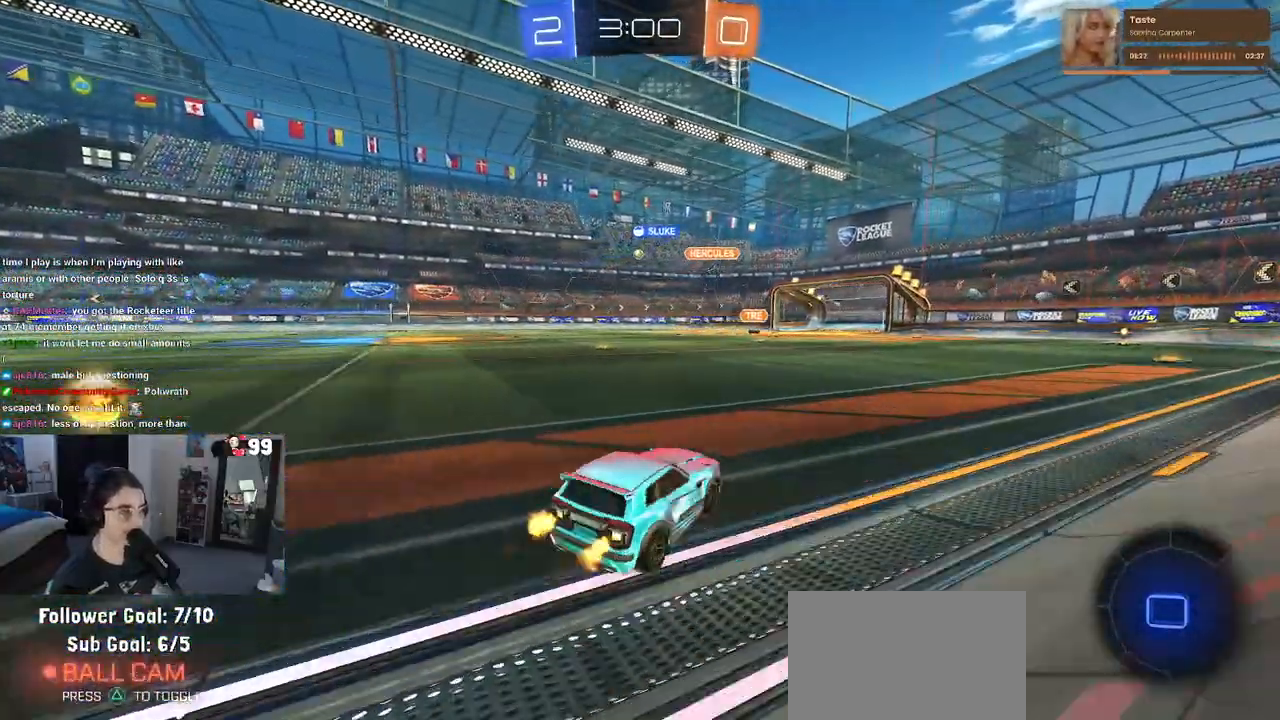
{"buttons": ["R2"], "left_stick": "left", "right_stick": "center", "events": [[200, "SQUARE", "down"], [450, "SQUARE", "up"]]}
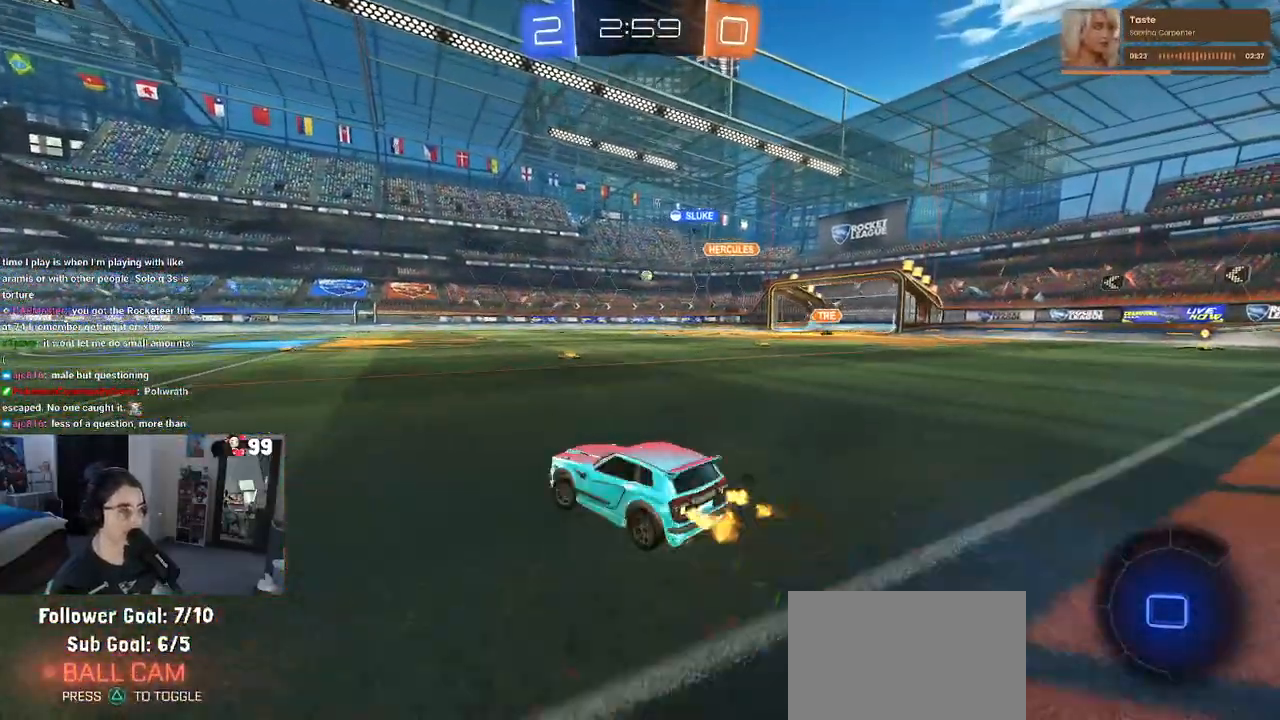
{"buttons": ["R2"], "left_stick": "left", "right_stick": "center", "events": []}
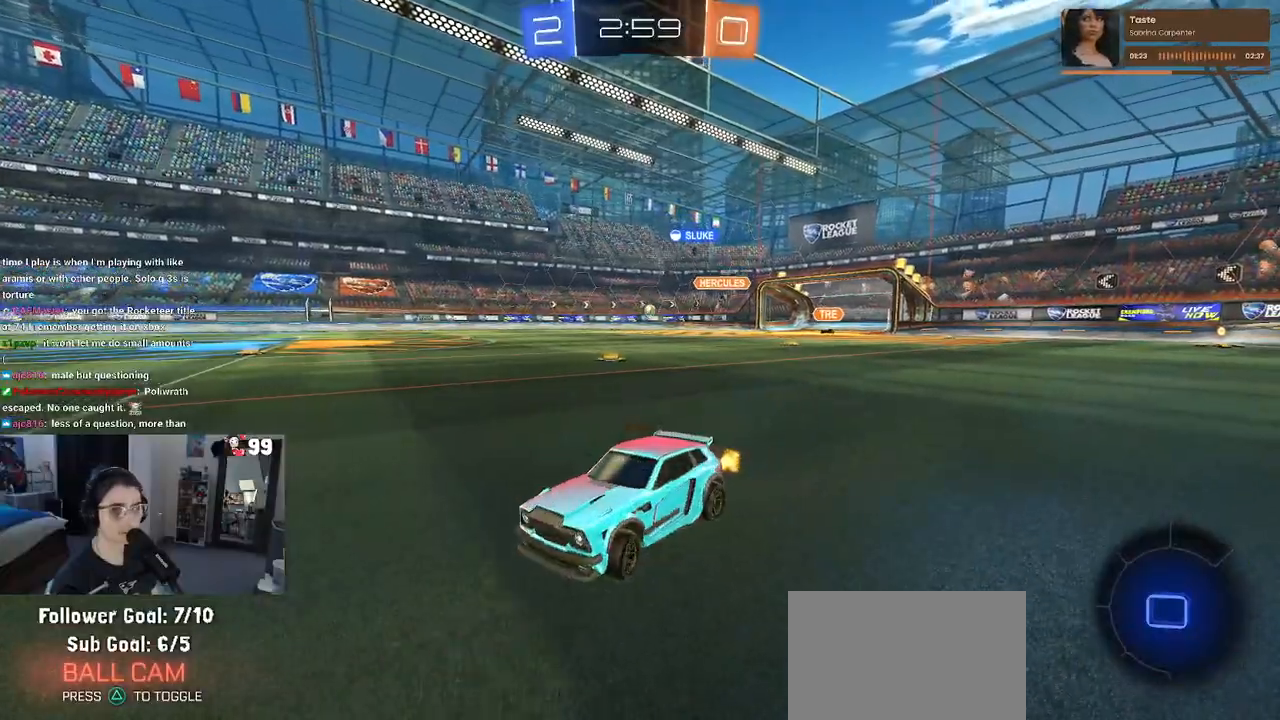
{"buttons": ["R2"], "left_stick": "down-right", "right_stick": "center", "events": [[367, "left_stick", "center"], [433, "left_stick", "down-right"]]}
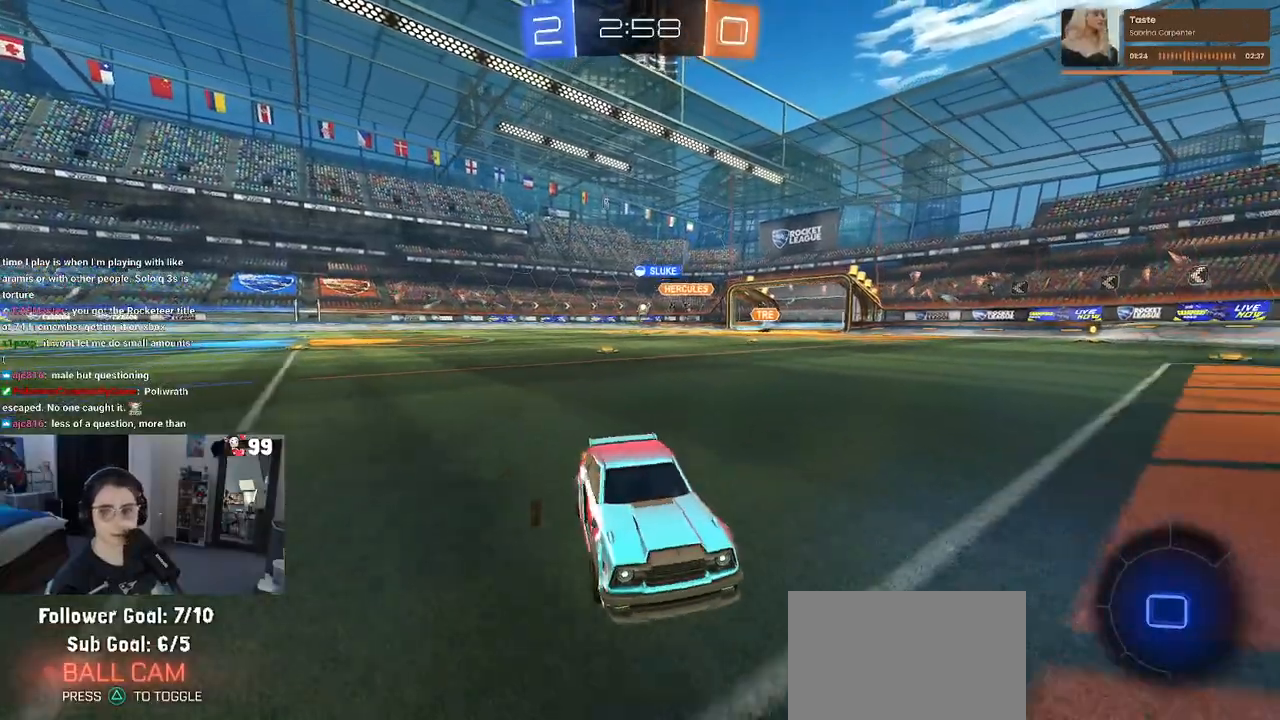
{"buttons": ["R2"], "left_stick": "down-right", "right_stick": "center", "events": [[50, "SQUARE", "down"], [183, "SQUARE", "up"]]}
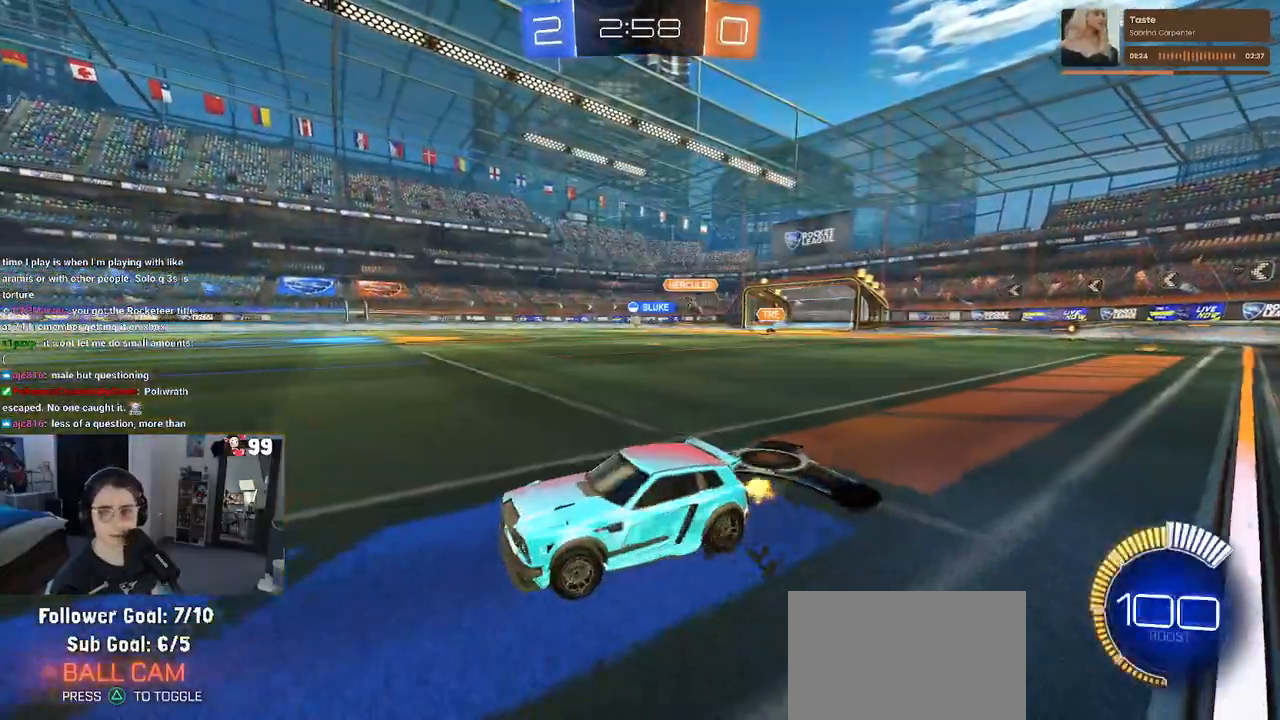
{"buttons": ["R1", "R2"], "left_stick": "up", "right_stick": "center", "events": [[317, "left_stick", "up-right"], [350, "R1", "down"], [367, "left_stick", "up"], [383, "CROSS", "down"], [450, "CROSS", "up"]]}
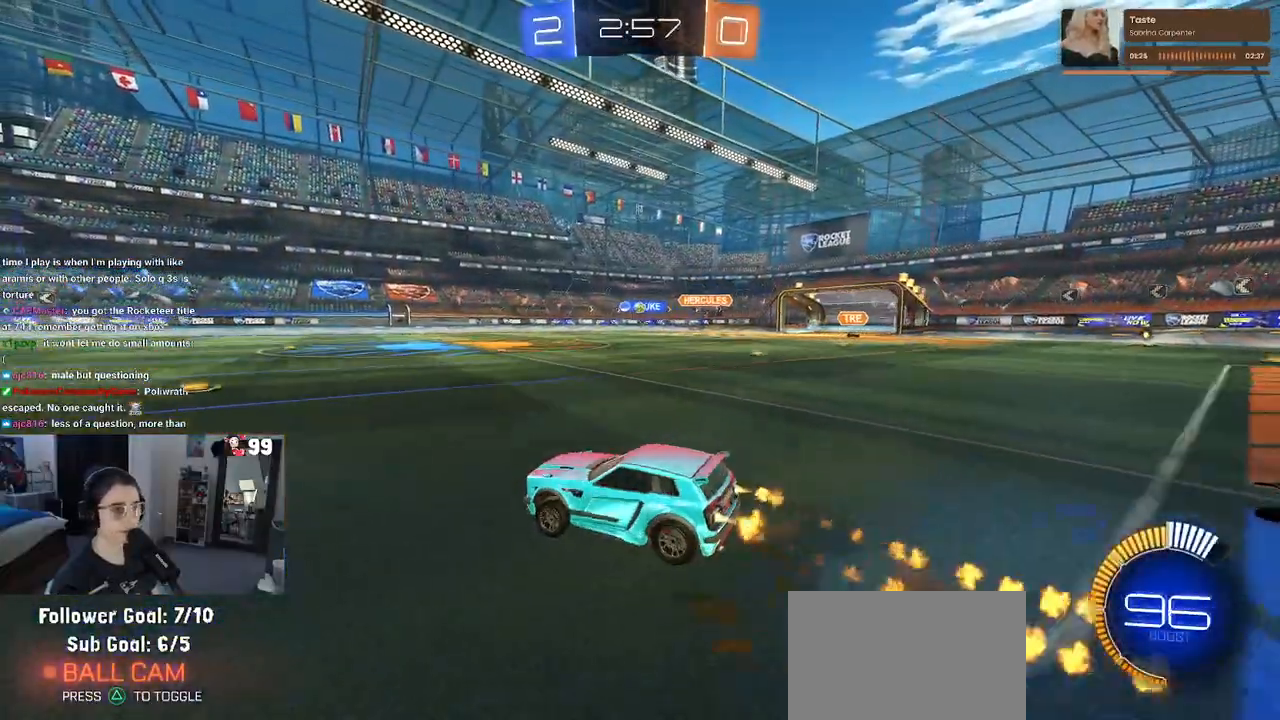
{"buttons": ["R2"], "left_stick": "down", "right_stick": "center", "events": [[33, "left_stick", "center"], [233, "left_stick", "down"], [350, "R1", "up"]]}
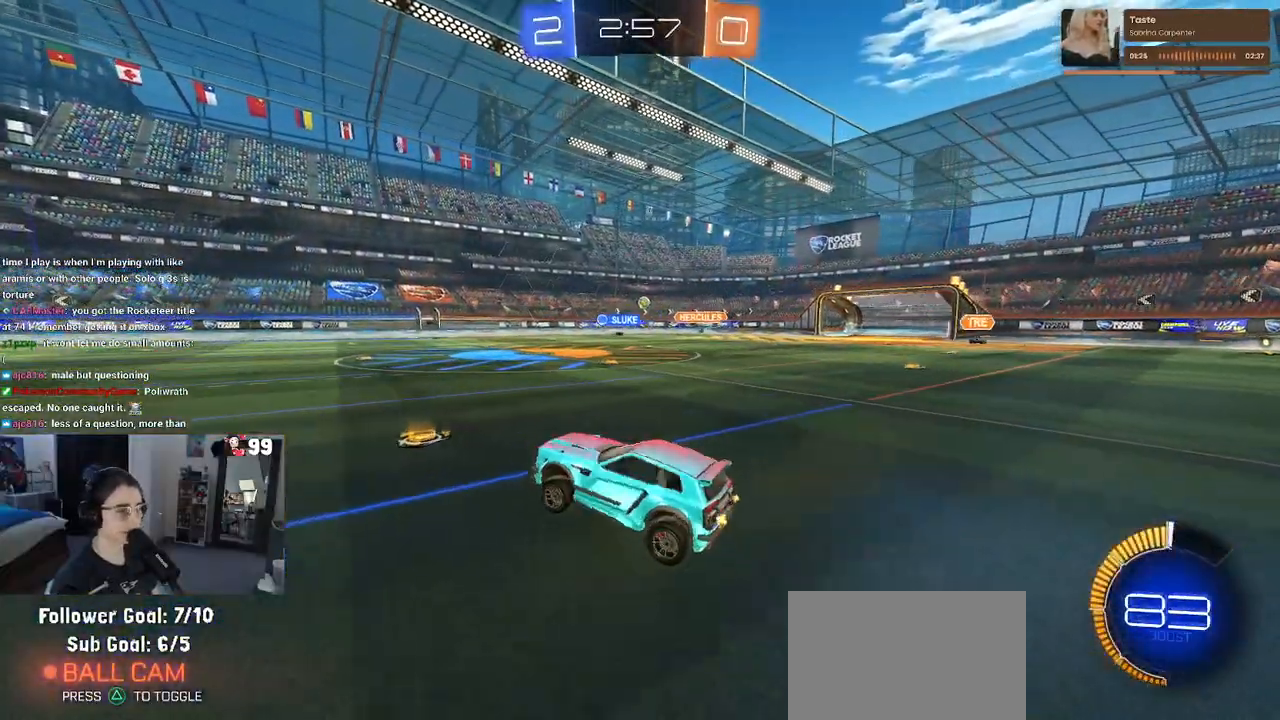
{"buttons": ["R2"], "left_stick": "center", "right_stick": "center", "events": [[17, "left_stick", "center"], [117, "left_stick", "up"], [317, "CROSS", "down"], [383, "CROSS", "up"], [500, "left_stick", "center"]]}
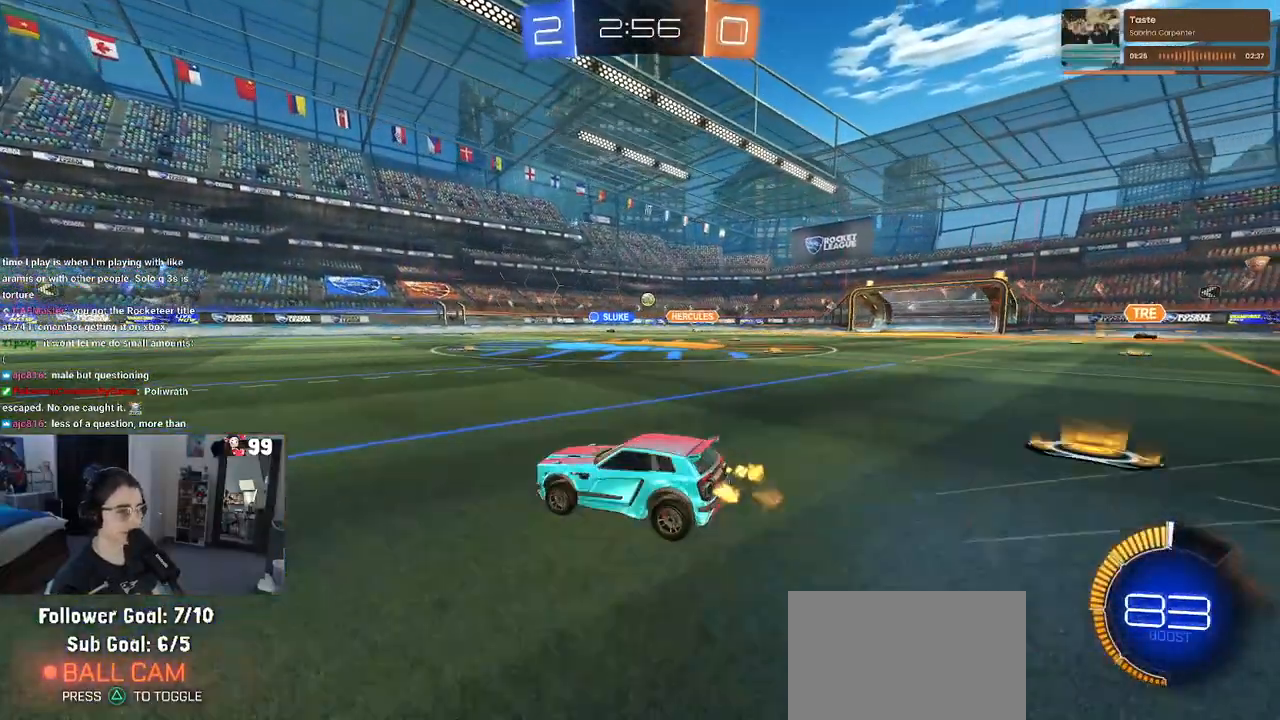
{"buttons": ["R2"], "left_stick": "center", "right_stick": "center", "events": []}
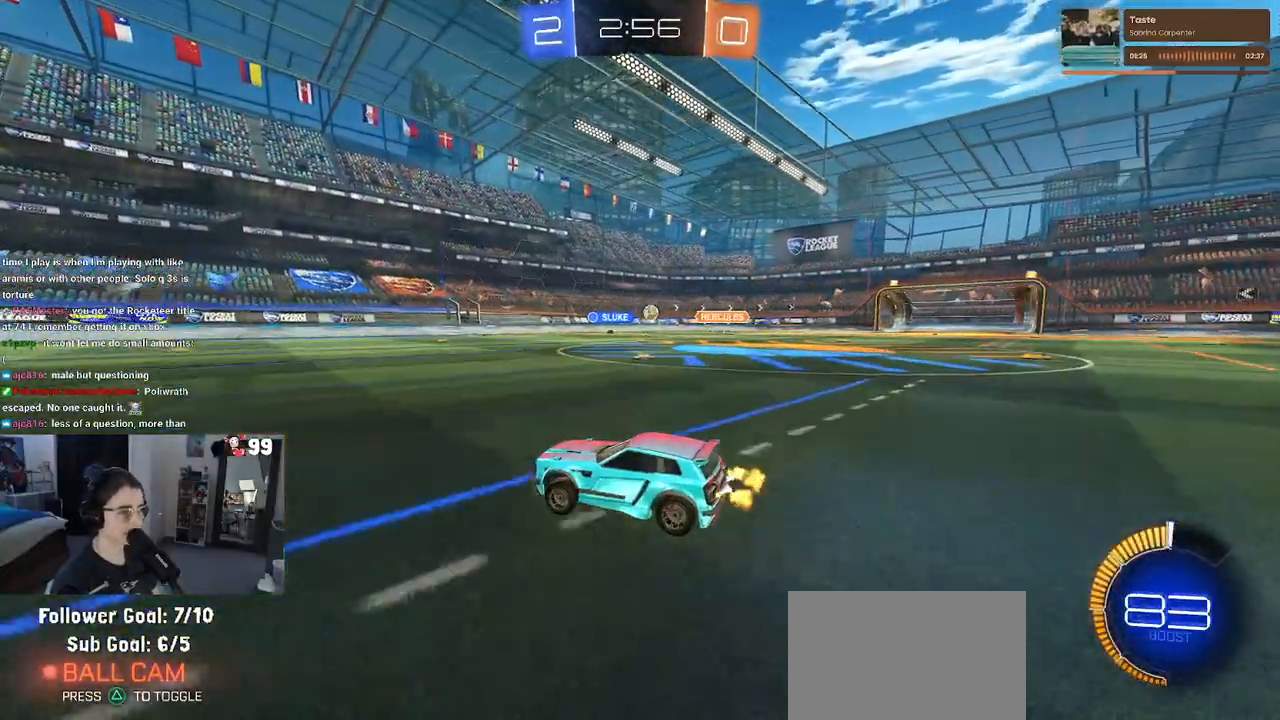
{"buttons": ["SQUARE", "R2"], "left_stick": "right", "right_stick": "center", "events": [[383, "left_stick", "right"], [450, "SQUARE", "down"]]}
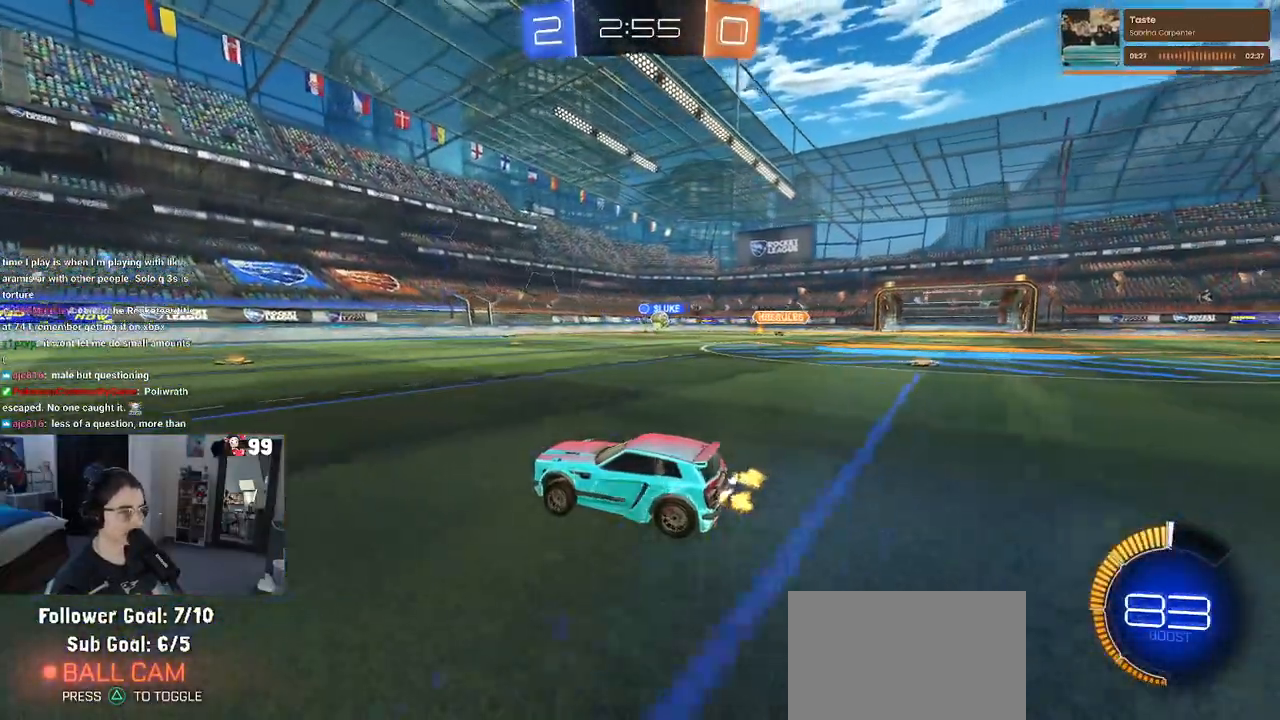
{"buttons": ["SQUARE", "R2"], "left_stick": "right", "right_stick": "center", "events": [[50, "SQUARE", "up"], [367, "R2", "up"], [433, "R2", "down"], [450, "SQUARE", "down"]]}